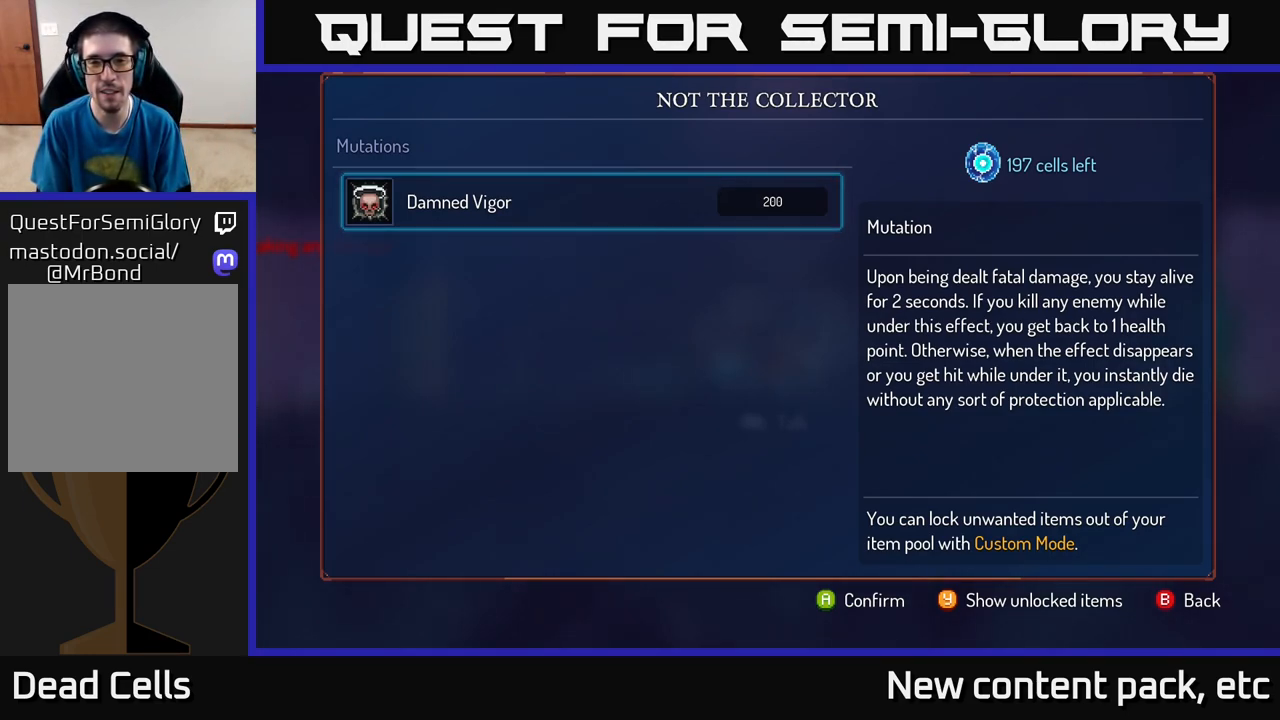
Gameplay with a controller (Xbox layout); each line is a JSON object with the inputs held at the frame after it. "events" lists button and stick changes between this image and that frame as [ms after this image, input, new state], when the widget could be followed in between.
{"buttons": ["A"], "left_stick": "center", "right_stick": "center", "events": [[417, "A", "down"]]}
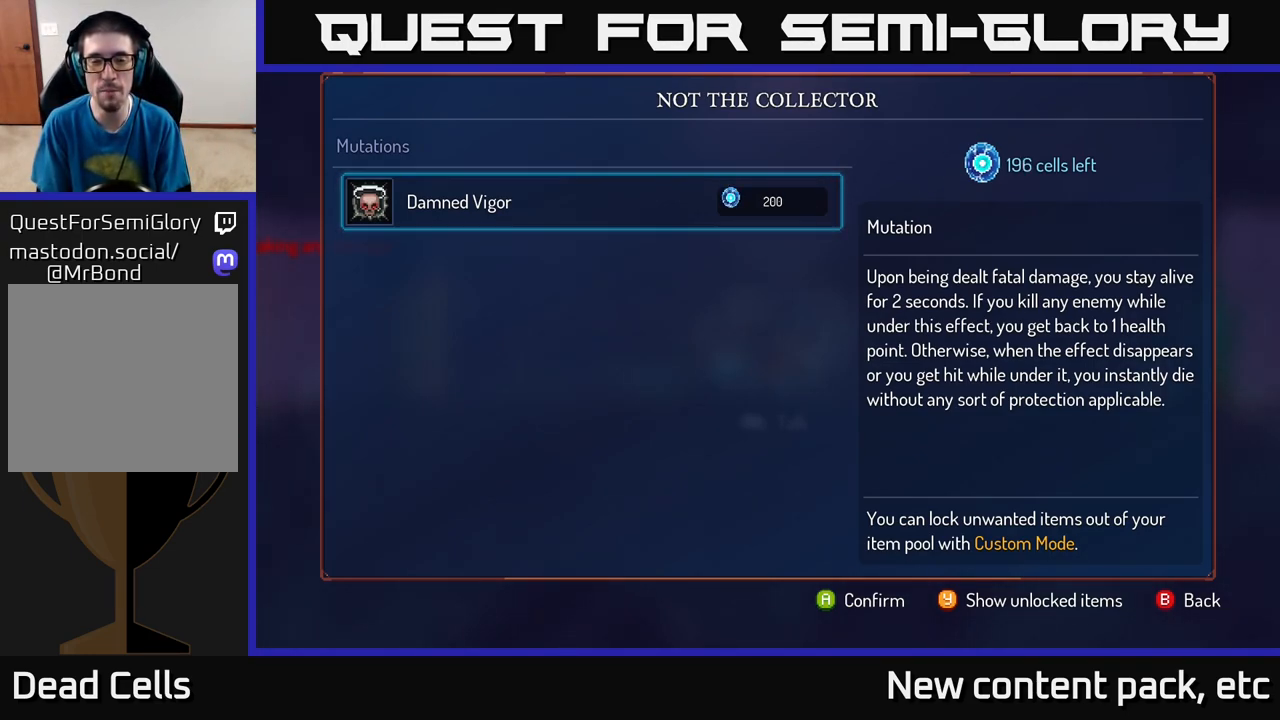
{"buttons": ["A"], "left_stick": "center", "right_stick": "center", "events": []}
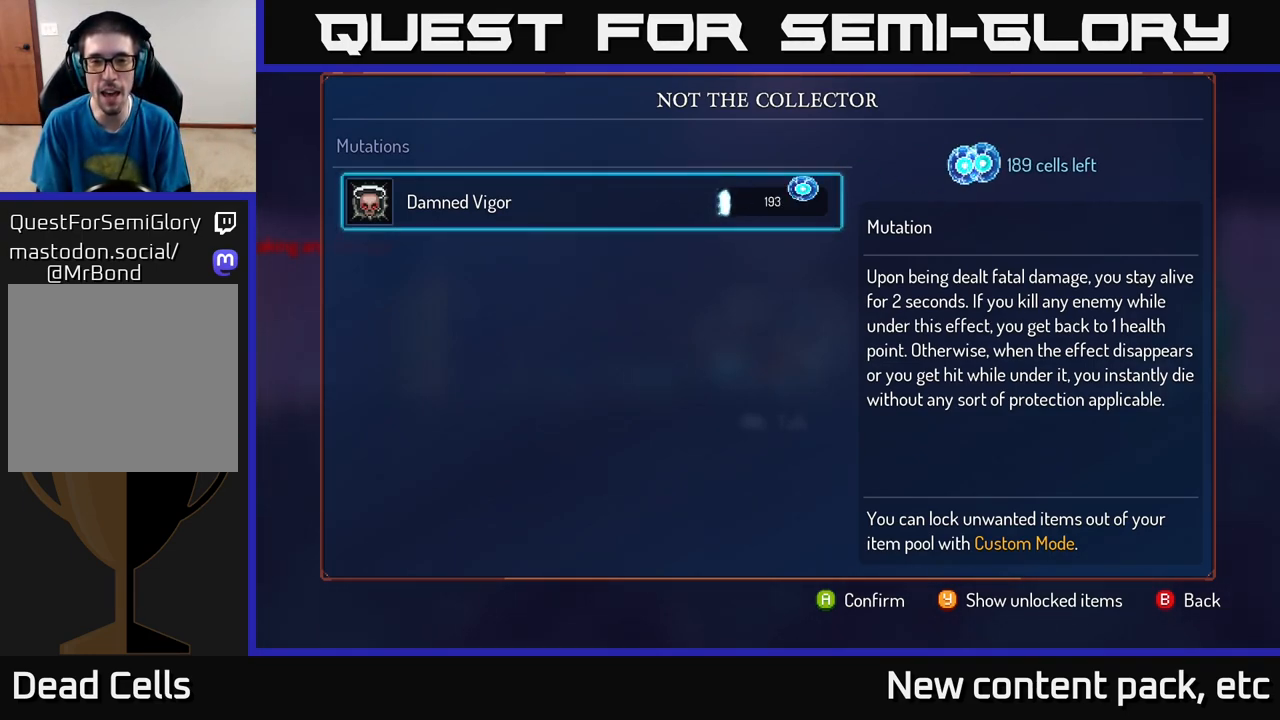
{"buttons": ["A"], "left_stick": "center", "right_stick": "center", "events": []}
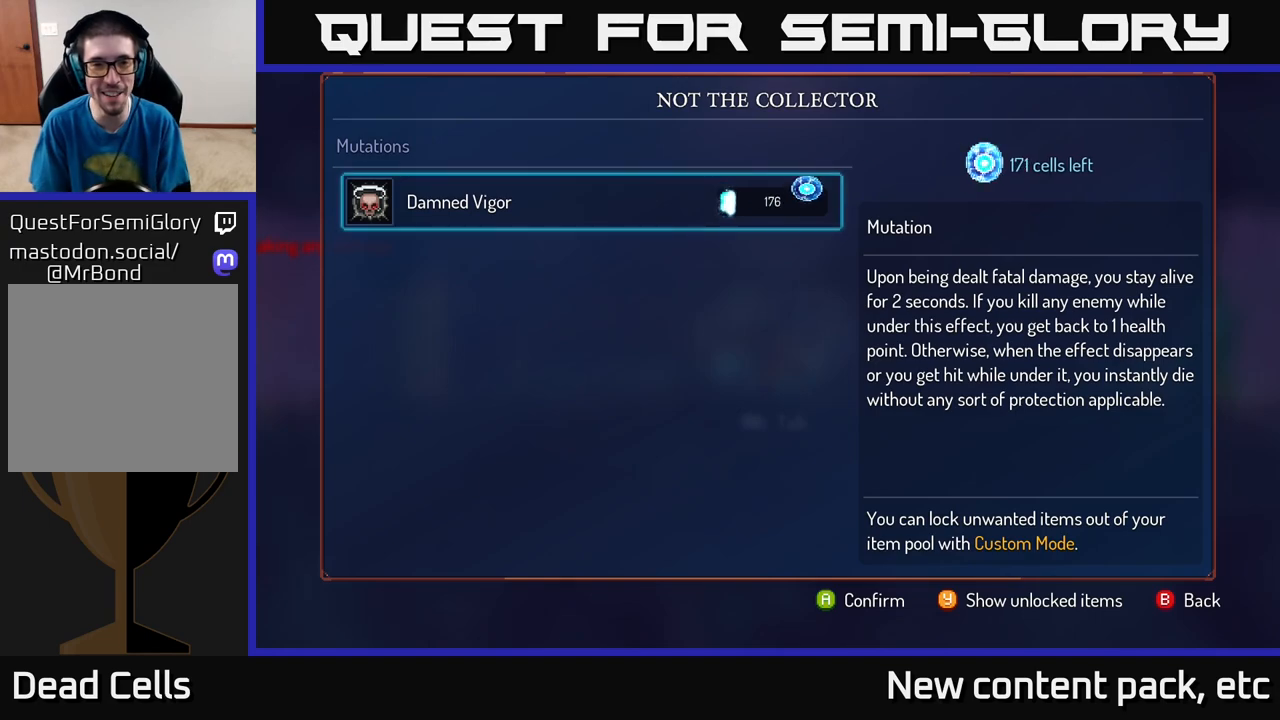
{"buttons": ["A"], "left_stick": "center", "right_stick": "center", "events": []}
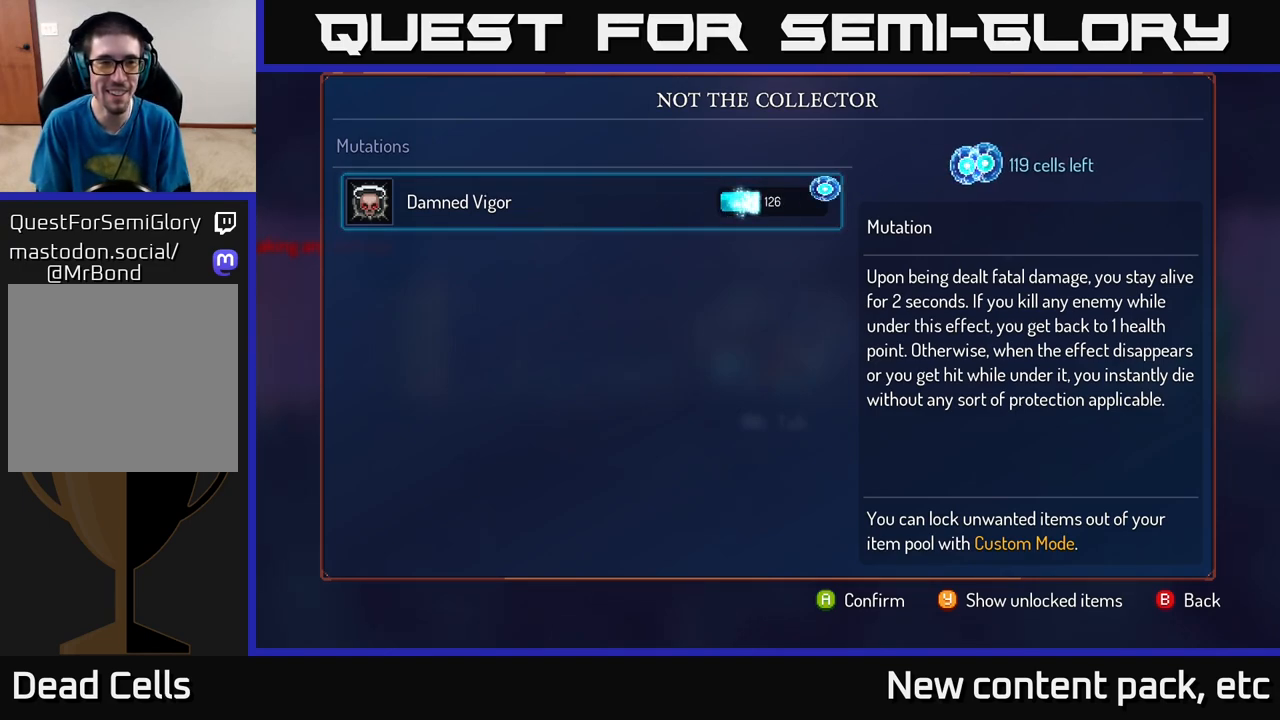
{"buttons": ["A"], "left_stick": "center", "right_stick": "center", "events": []}
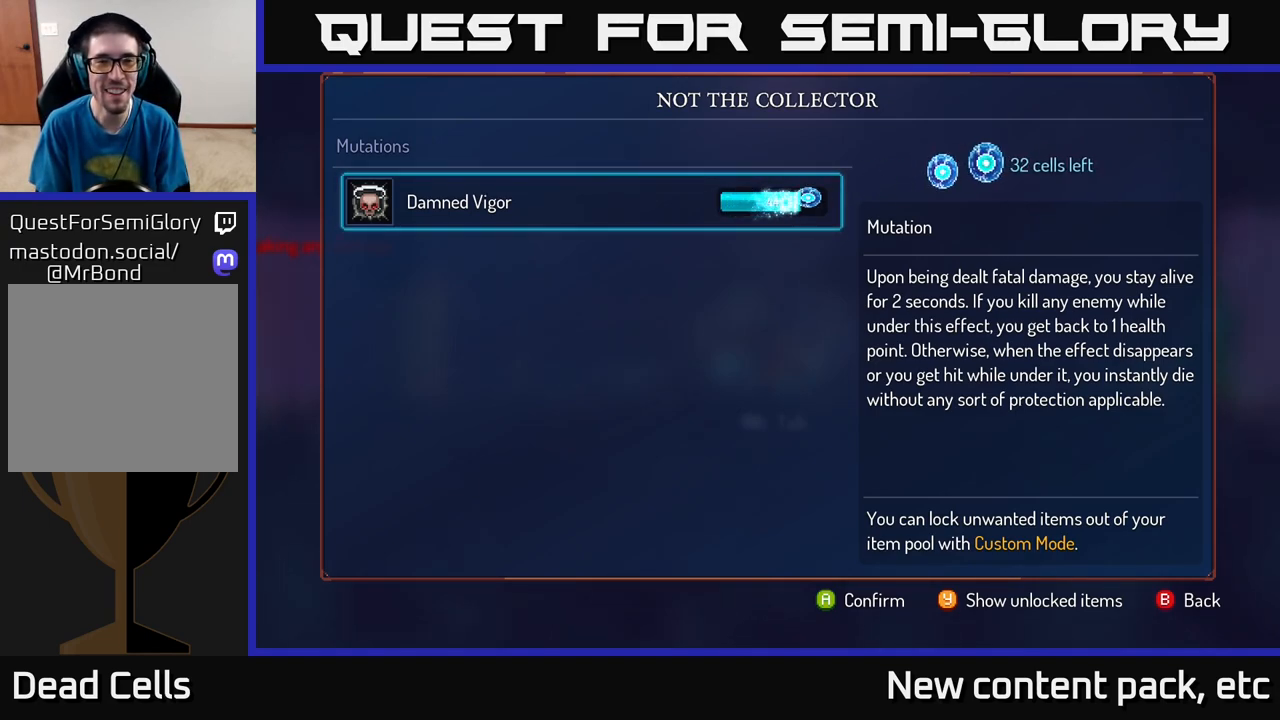
{"buttons": ["A"], "left_stick": "center", "right_stick": "center", "events": []}
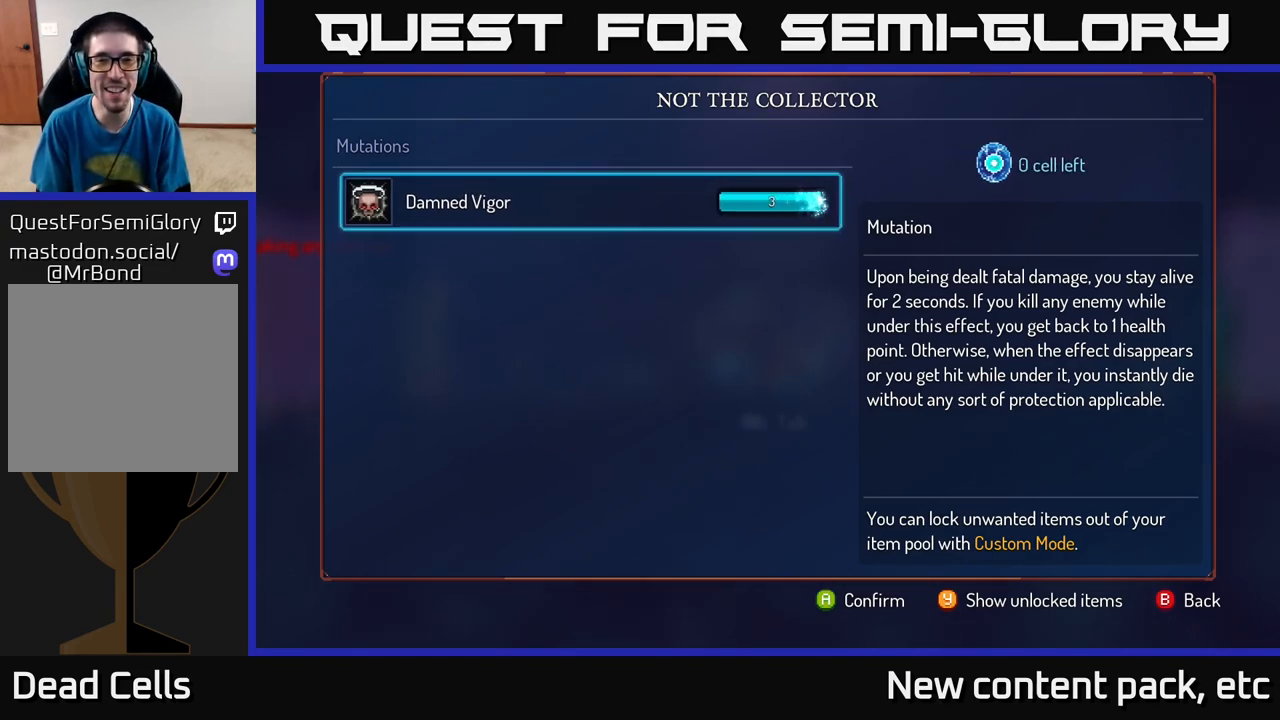
{"buttons": [], "left_stick": "center", "right_stick": "center", "events": [[150, "A", "up"]]}
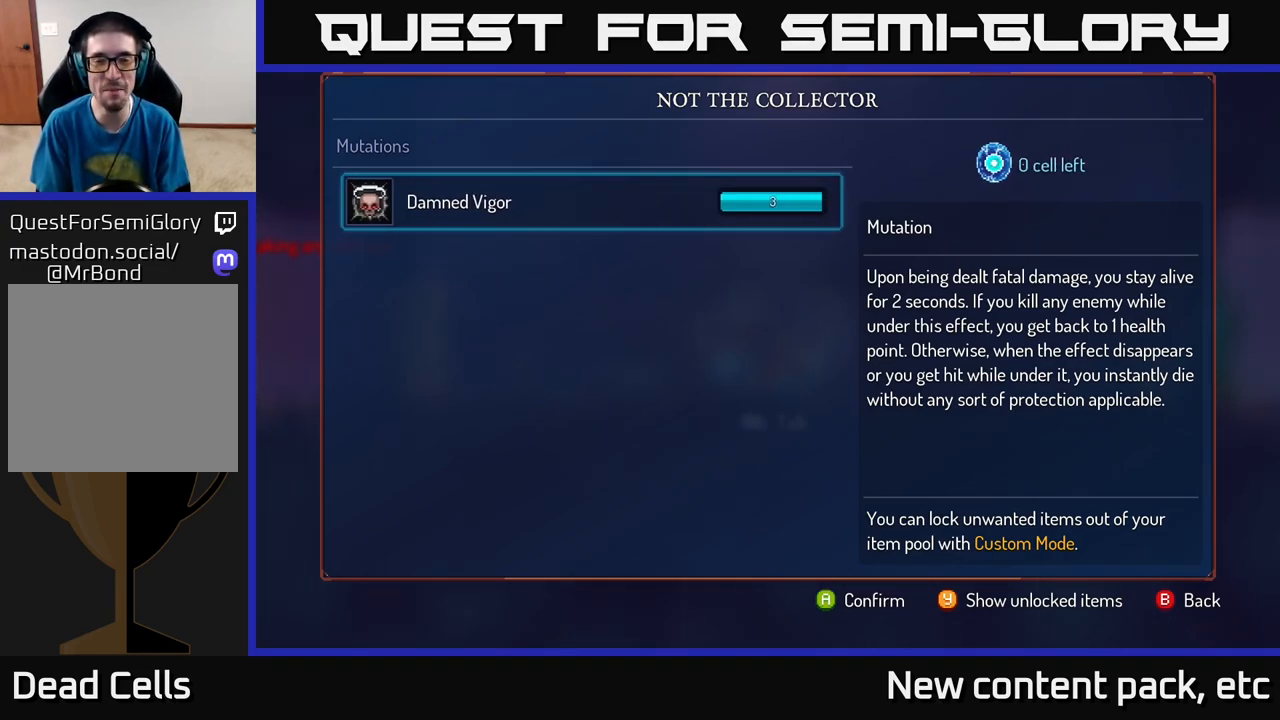
{"buttons": [], "left_stick": "left", "right_stick": "center", "events": [[333, "left_stick", "left"]]}
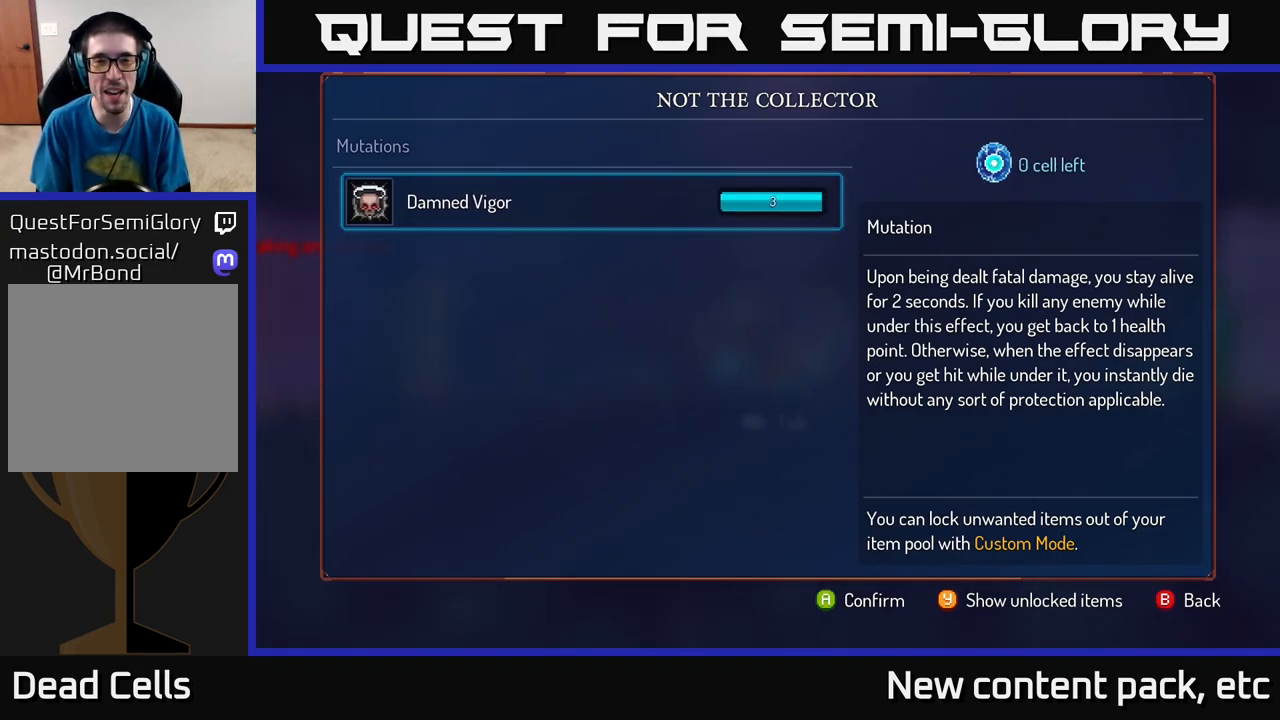
{"buttons": [], "left_stick": "left", "right_stick": "center", "events": [[33, "left_stick", "center"], [83, "left_stick", "right"], [250, "left_stick", "center"], [317, "left_stick", "left"]]}
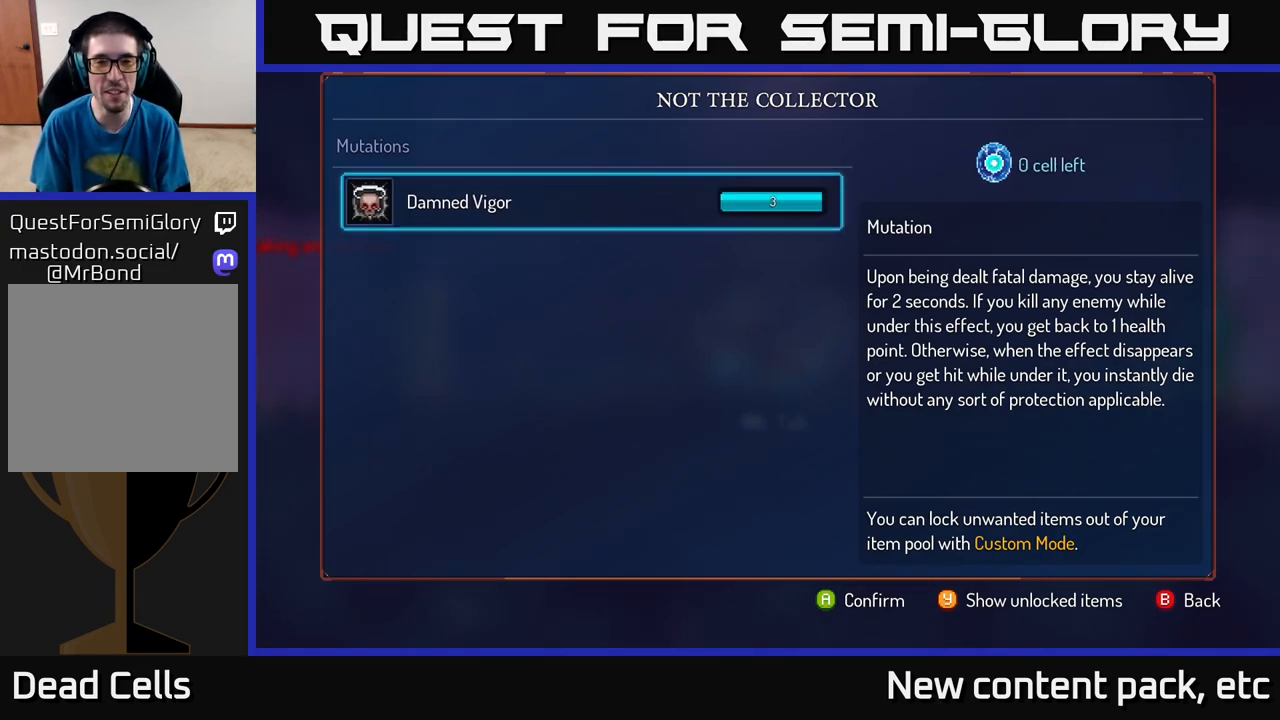
{"buttons": [], "left_stick": "center", "right_stick": "center", "events": [[17, "left_stick", "center"]]}
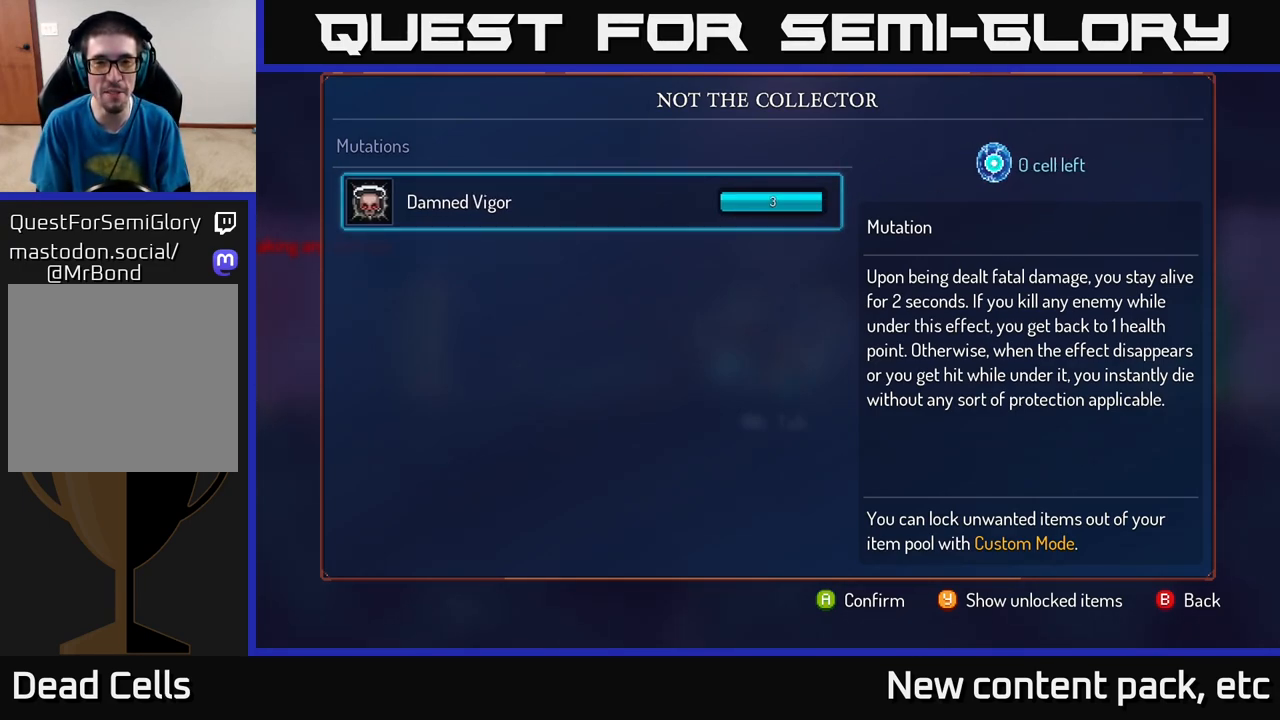
{"buttons": [], "left_stick": "center", "right_stick": "center", "events": []}
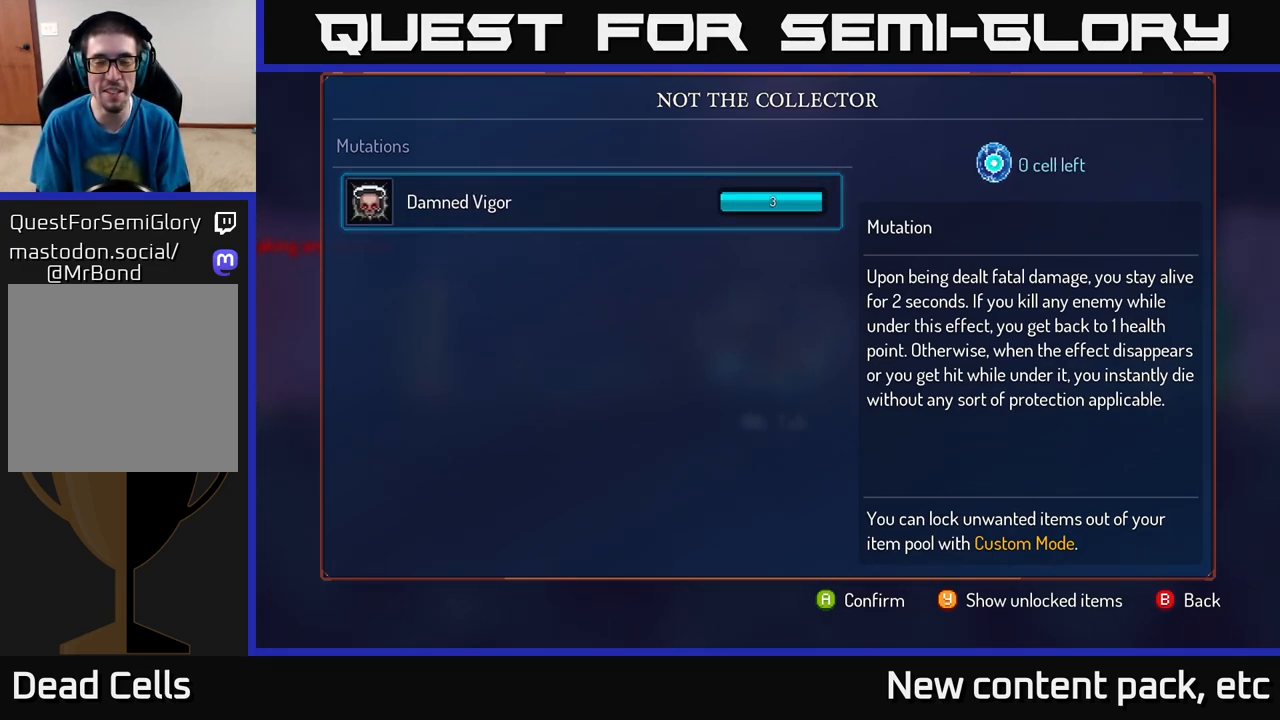
{"buttons": [], "left_stick": "center", "right_stick": "center", "events": []}
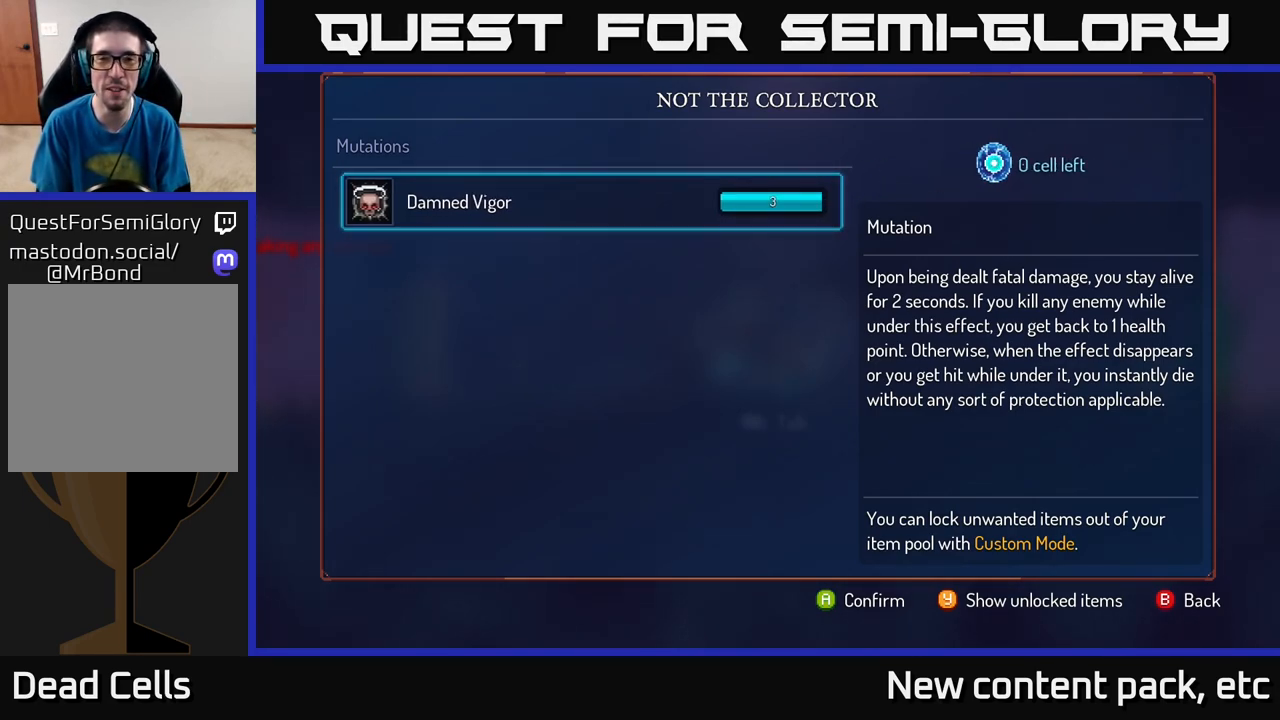
{"buttons": [], "left_stick": "center", "right_stick": "center", "events": []}
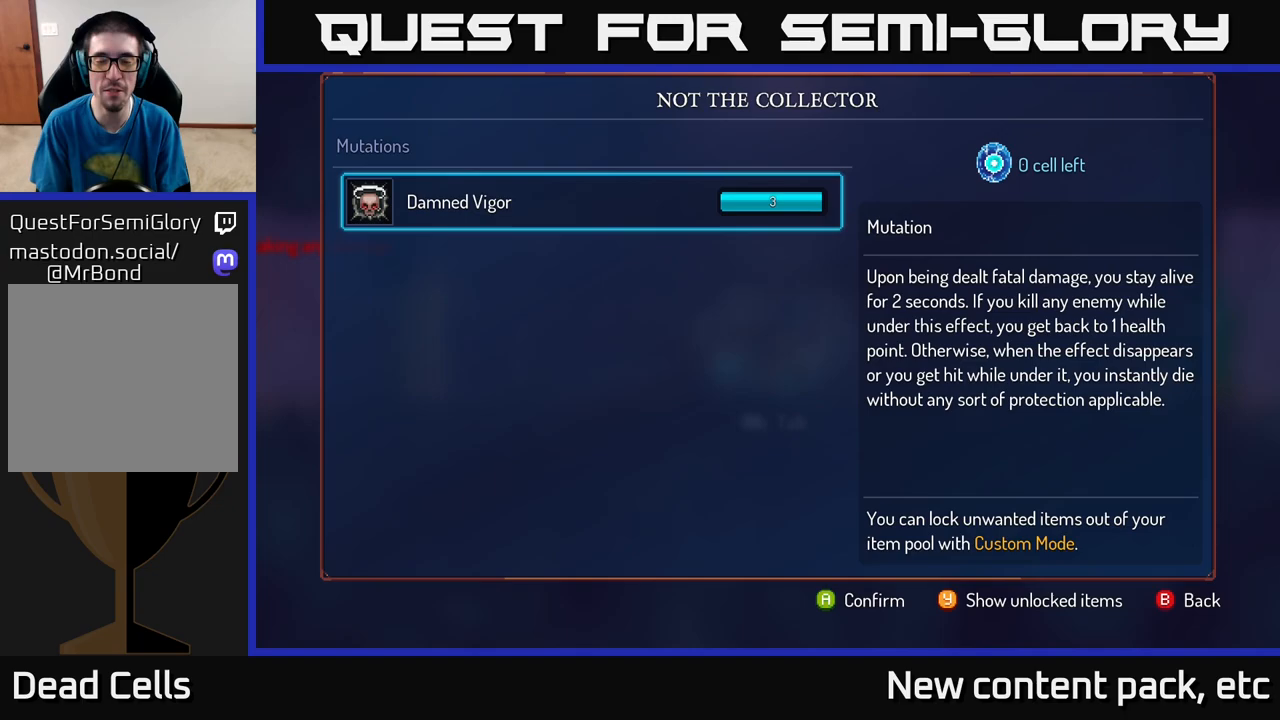
{"buttons": [], "left_stick": "center", "right_stick": "center", "events": []}
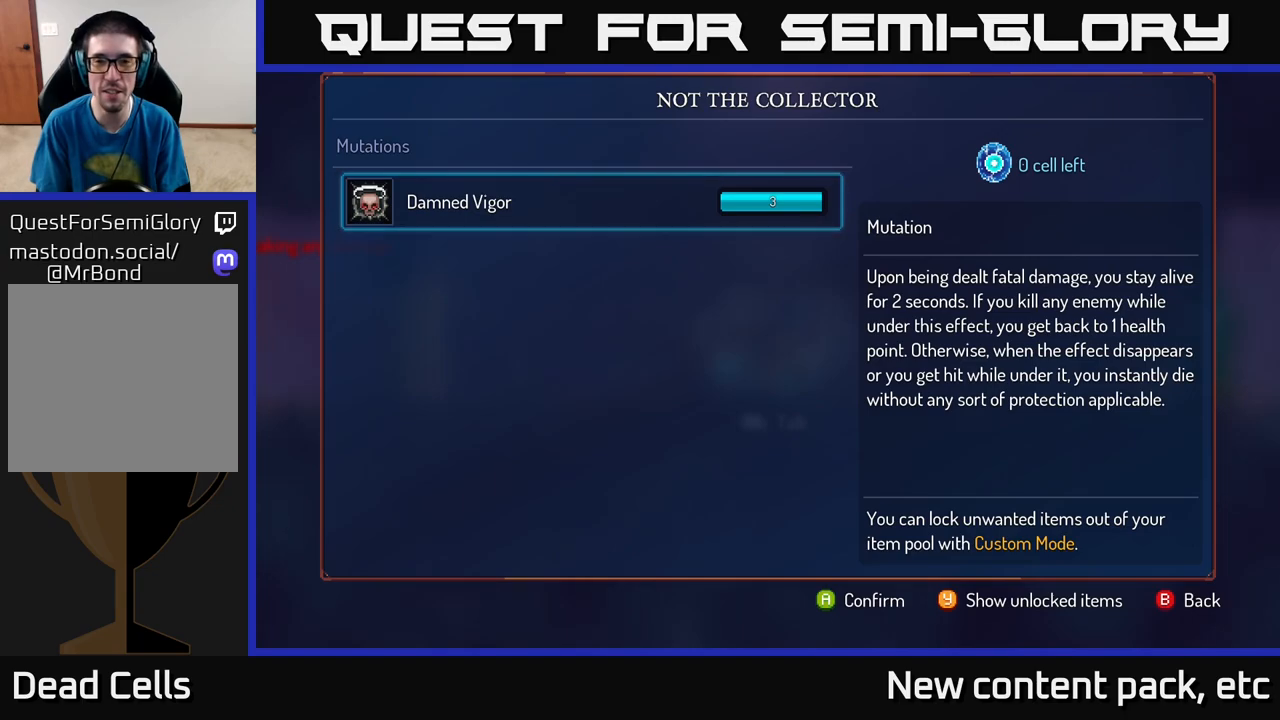
{"buttons": [], "left_stick": "center", "right_stick": "center", "events": []}
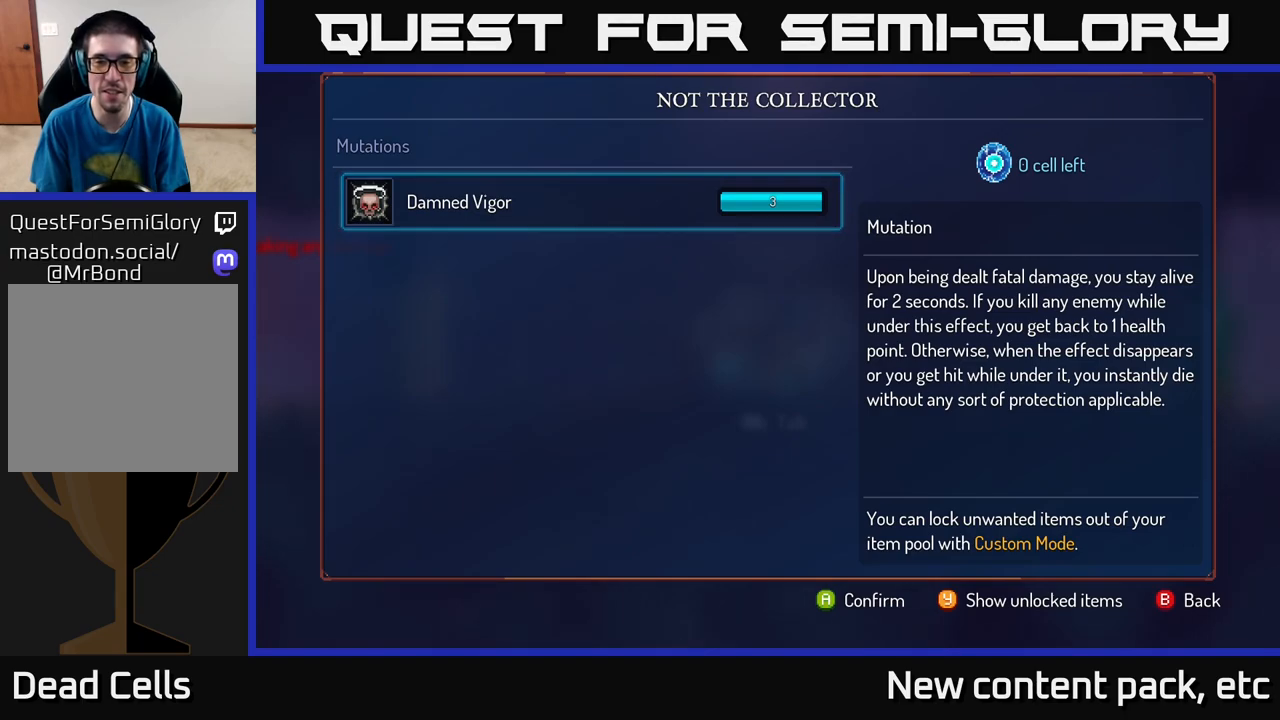
{"buttons": [], "left_stick": "center", "right_stick": "center", "events": [[367, "B", "down"], [467, "B", "up"]]}
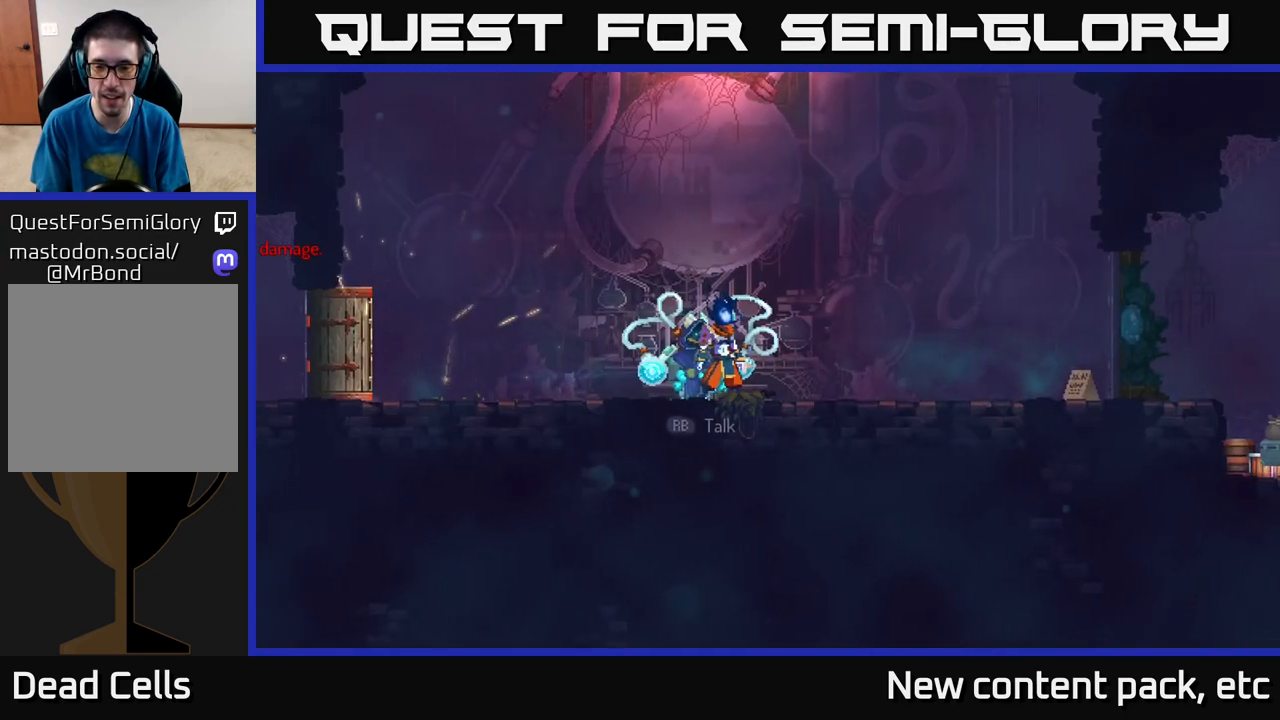
{"buttons": [], "left_stick": "right", "right_stick": "center", "events": [[117, "left_stick", "right"]]}
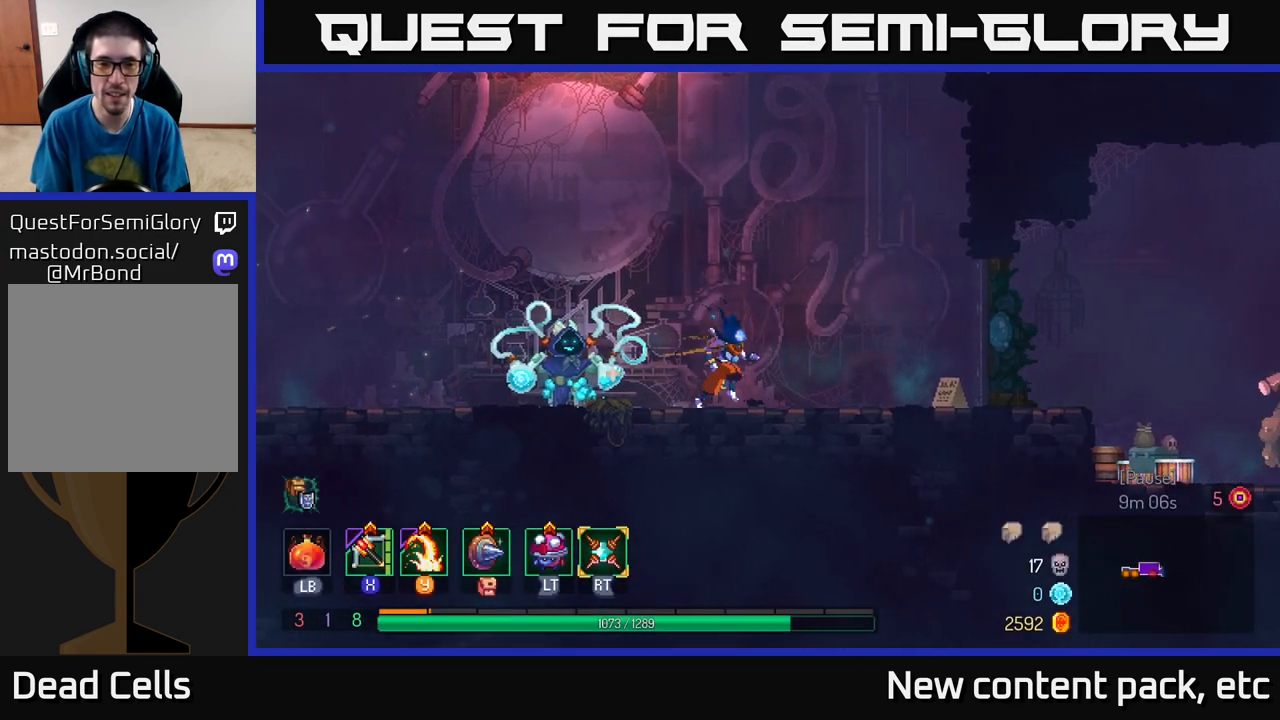
{"buttons": ["B"], "left_stick": "right", "right_stick": "center", "events": [[250, "B", "down"]]}
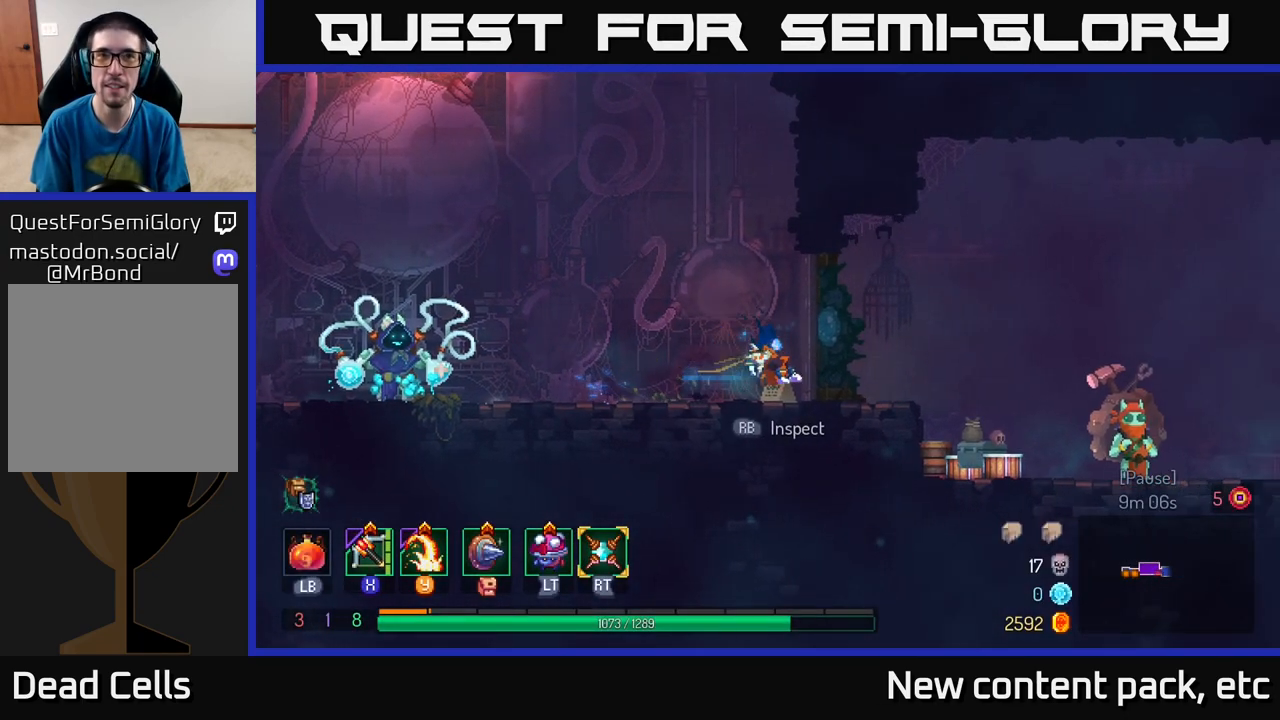
{"buttons": [], "left_stick": "right", "right_stick": "center", "events": [[17, "B", "up"], [167, "A", "down"], [267, "A", "up"]]}
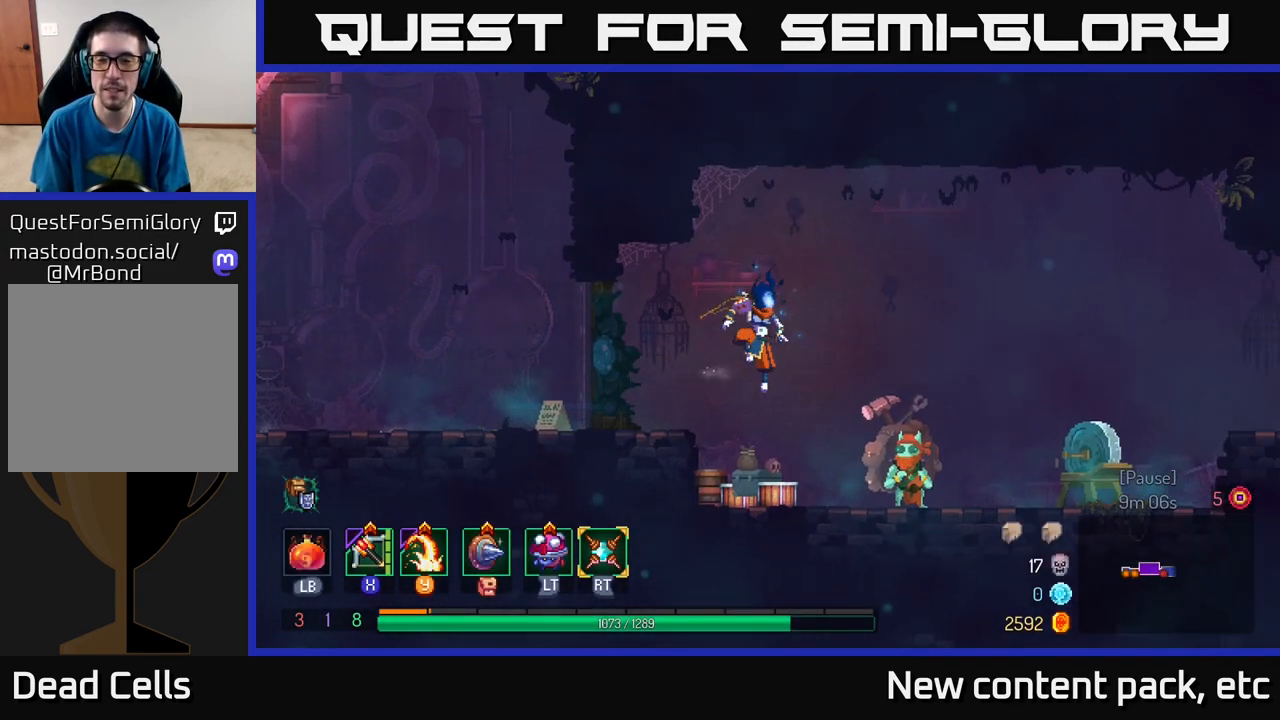
{"buttons": [], "left_stick": "left", "right_stick": "center", "events": [[467, "left_stick", "left"]]}
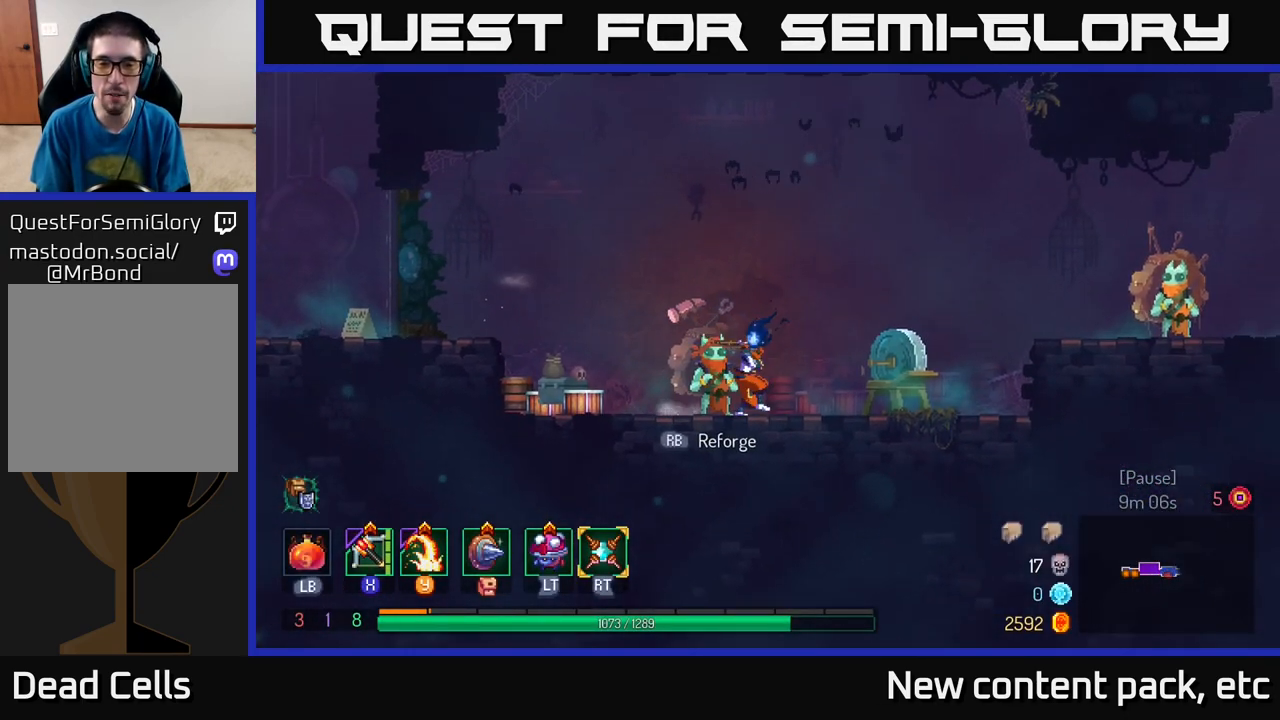
{"buttons": [], "left_stick": "right", "right_stick": "center", "events": [[83, "left_stick", "right"], [233, "B", "down"], [417, "B", "up"]]}
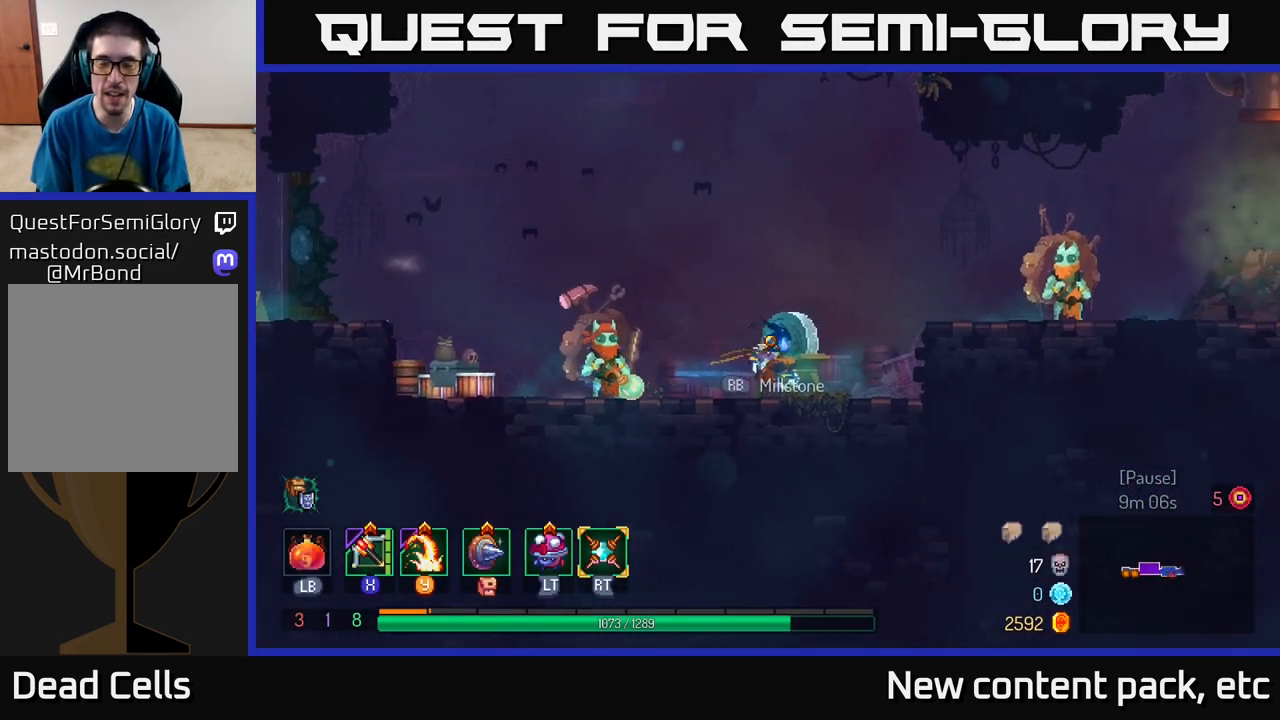
{"buttons": [], "left_stick": "right", "right_stick": "center", "events": [[67, "A", "down"], [283, "A", "up"]]}
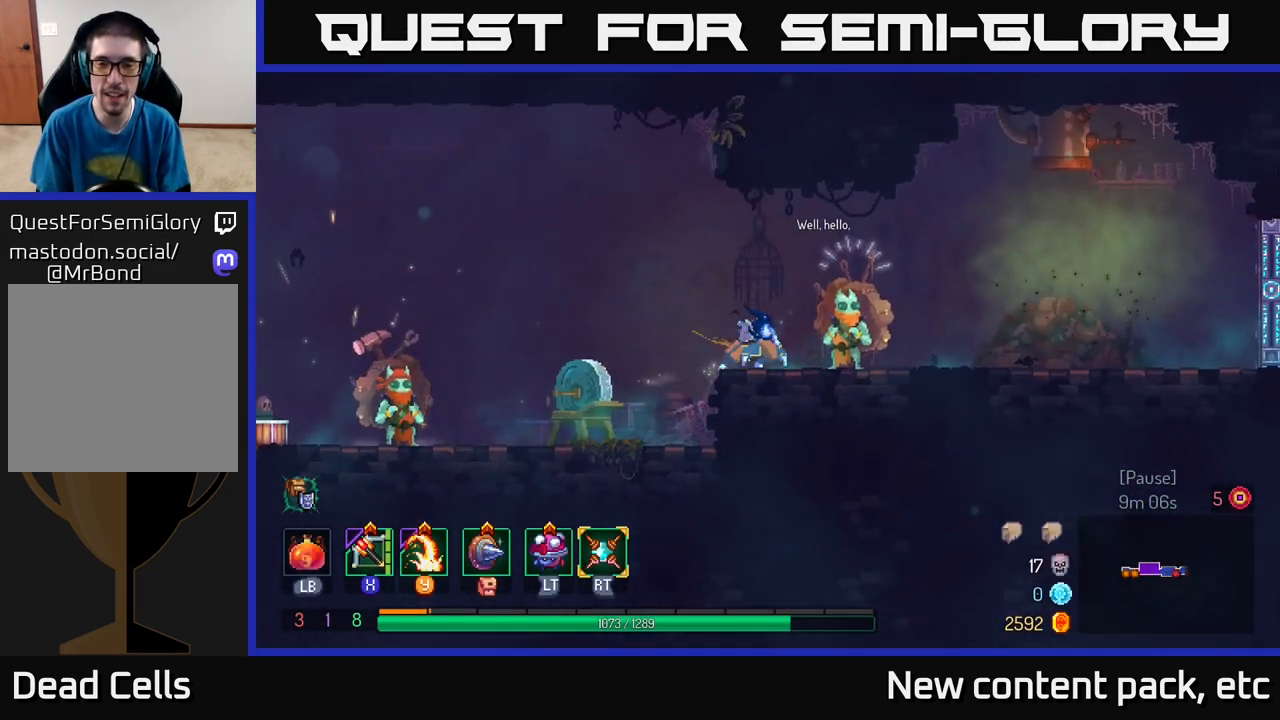
{"buttons": [], "left_stick": "center", "right_stick": "center", "events": [[267, "left_stick", "left"], [417, "left_stick", "center"]]}